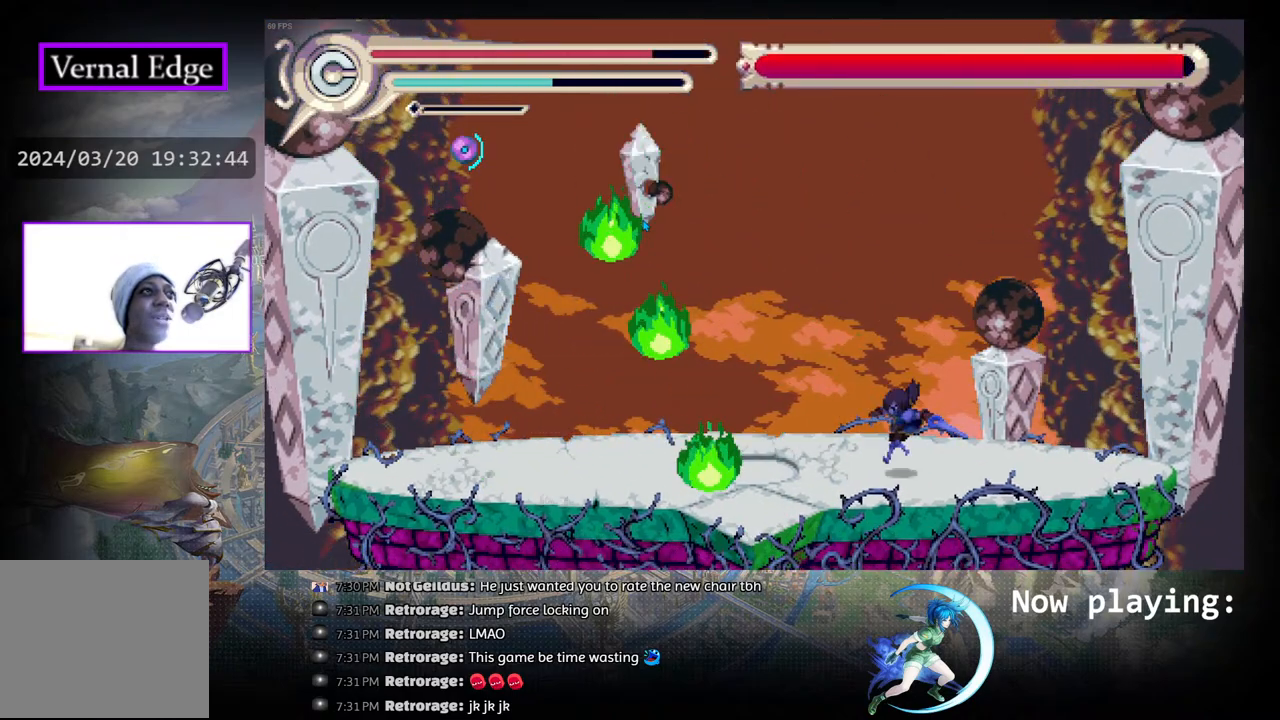
Gameplay with a controller (PlayStation layout); each line is a JSON object with the inputs held at the frame after it. "events" lists button and stick changes between this image and that frame as [ms after this image, input, new state], when the widget could be followed in between. Not read: L2 R2 TOUCHPAD.
{"buttons": [], "left_stick": "center", "right_stick": "center", "events": [[200, "DPAD_LEFT", "down"], [317, "DPAD_LEFT", "up"]]}
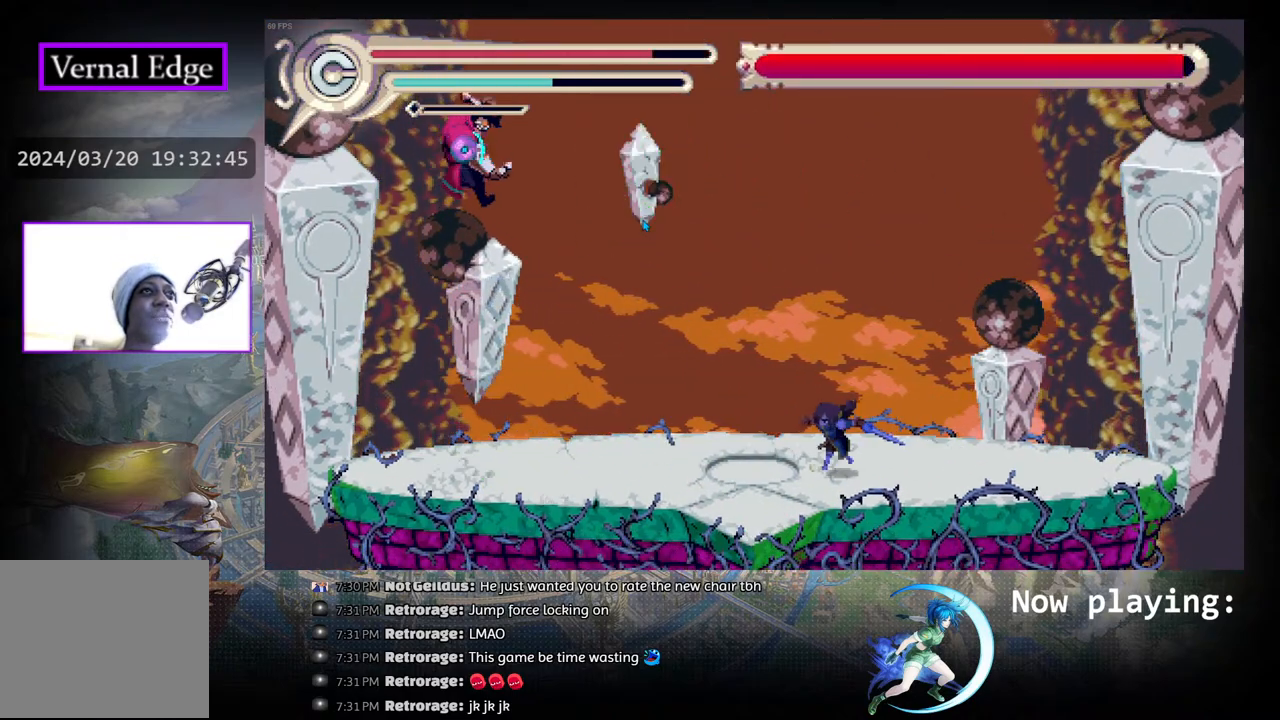
{"buttons": [], "left_stick": "center", "right_stick": "center", "events": [[50, "CIRCLE", "down"], [83, "DPAD_RIGHT", "down"], [300, "CIRCLE", "up"], [433, "DPAD_RIGHT", "up"]]}
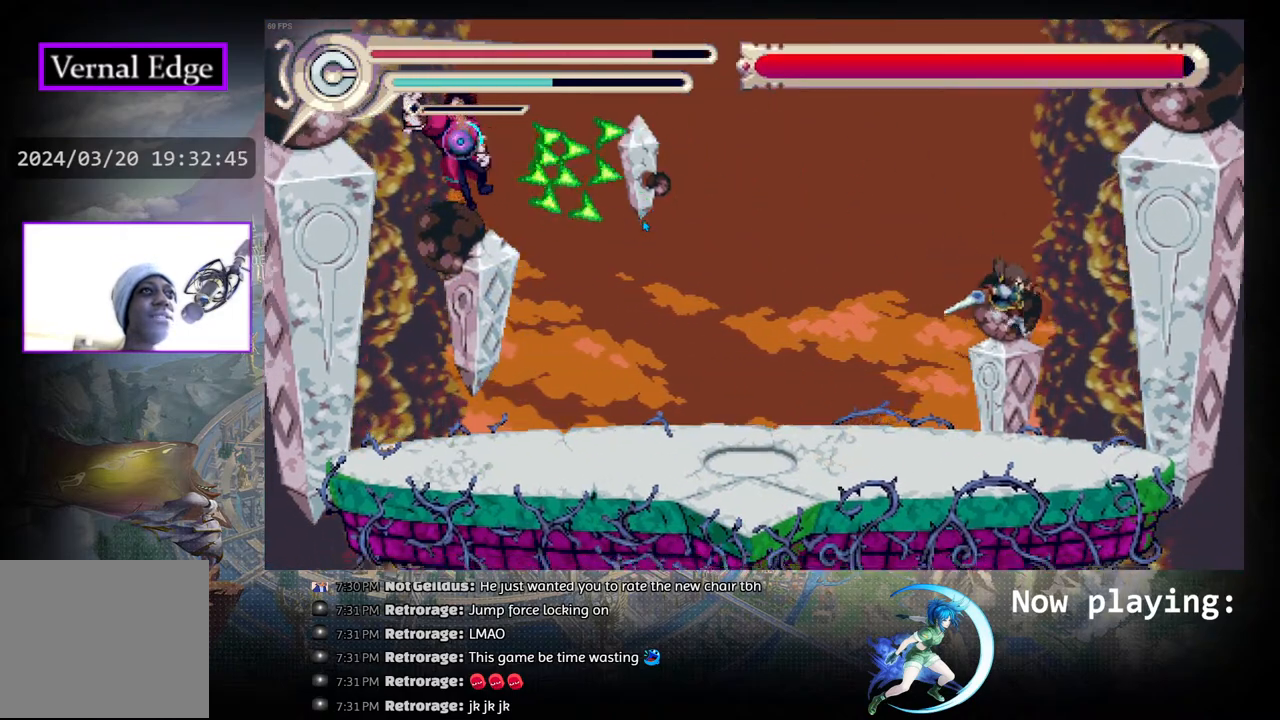
{"buttons": ["R1", "DPAD_LEFT"], "left_stick": "center", "right_stick": "center", "events": [[300, "DPAD_LEFT", "down"], [383, "R1", "down"]]}
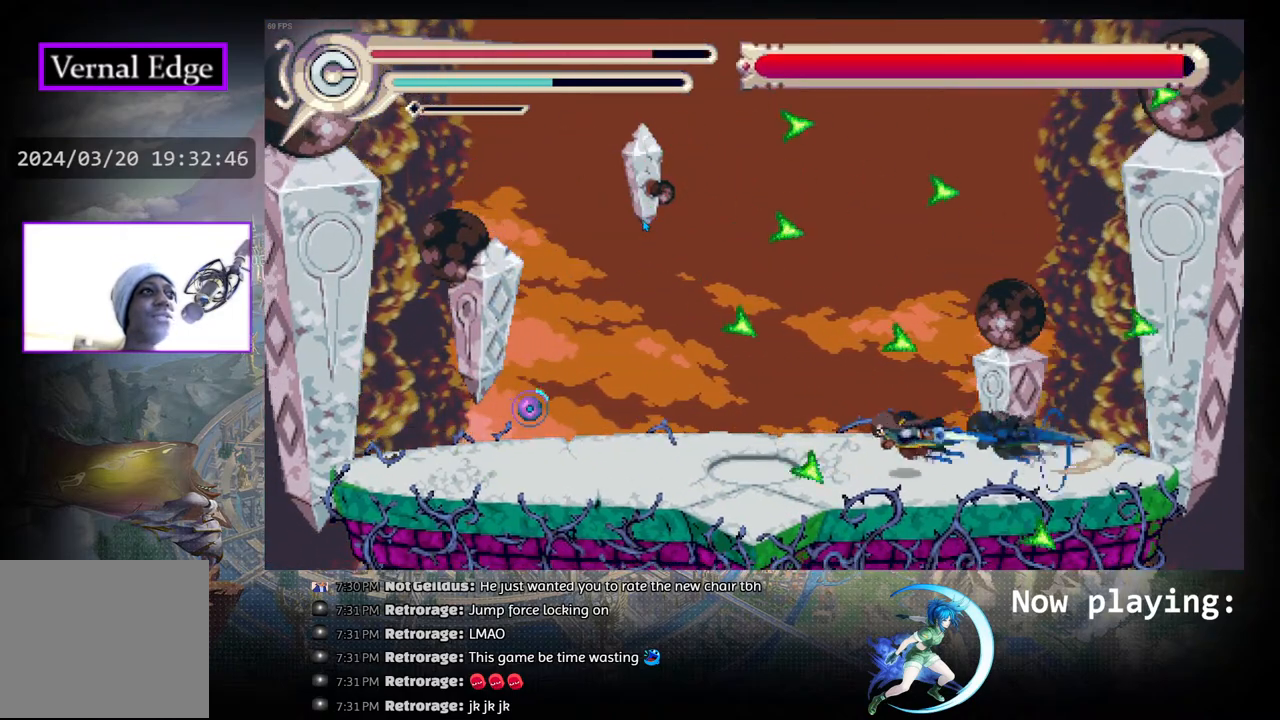
{"buttons": ["DPAD_RIGHT"], "left_stick": "center", "right_stick": "center", "events": [[150, "R1", "up"], [417, "DPAD_LEFT", "up"], [483, "DPAD_RIGHT", "down"]]}
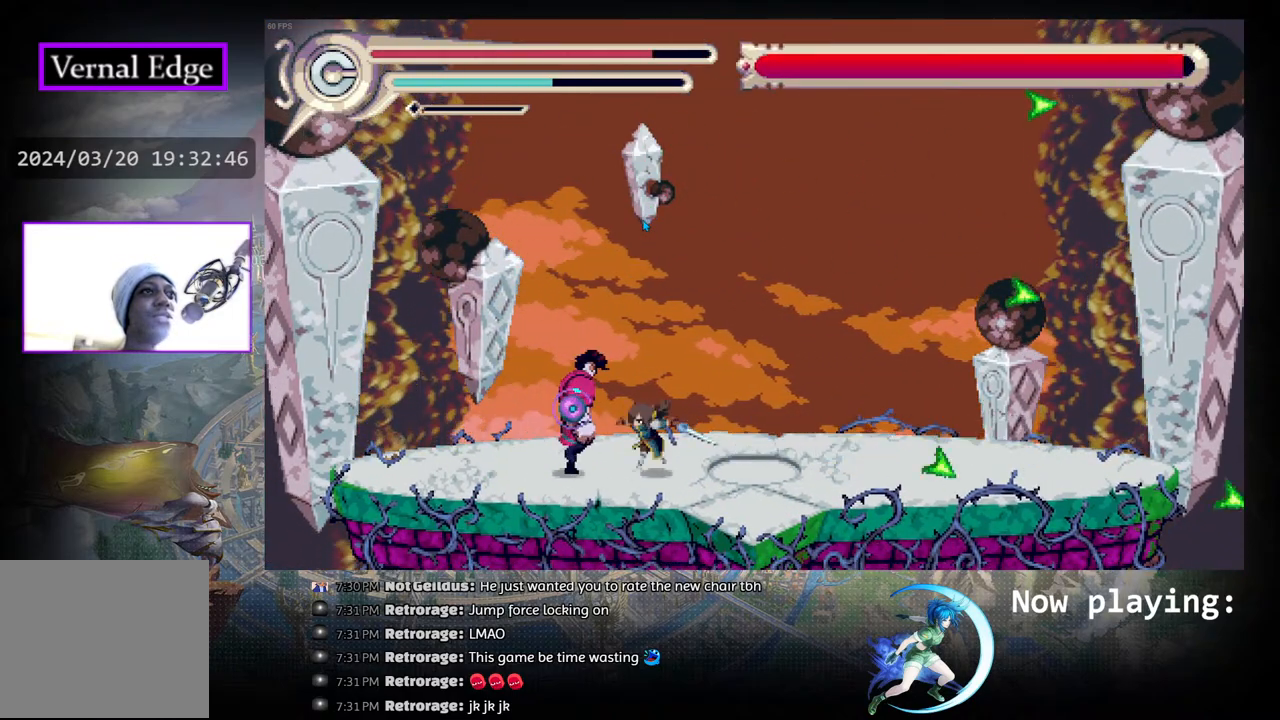
{"buttons": ["DPAD_LEFT"], "left_stick": "center", "right_stick": "center", "events": [[83, "CIRCLE", "down"], [133, "DPAD_RIGHT", "up"], [200, "CIRCLE", "up"], [200, "DPAD_LEFT", "down"], [317, "DPAD_LEFT", "up"], [433, "DPAD_LEFT", "down"]]}
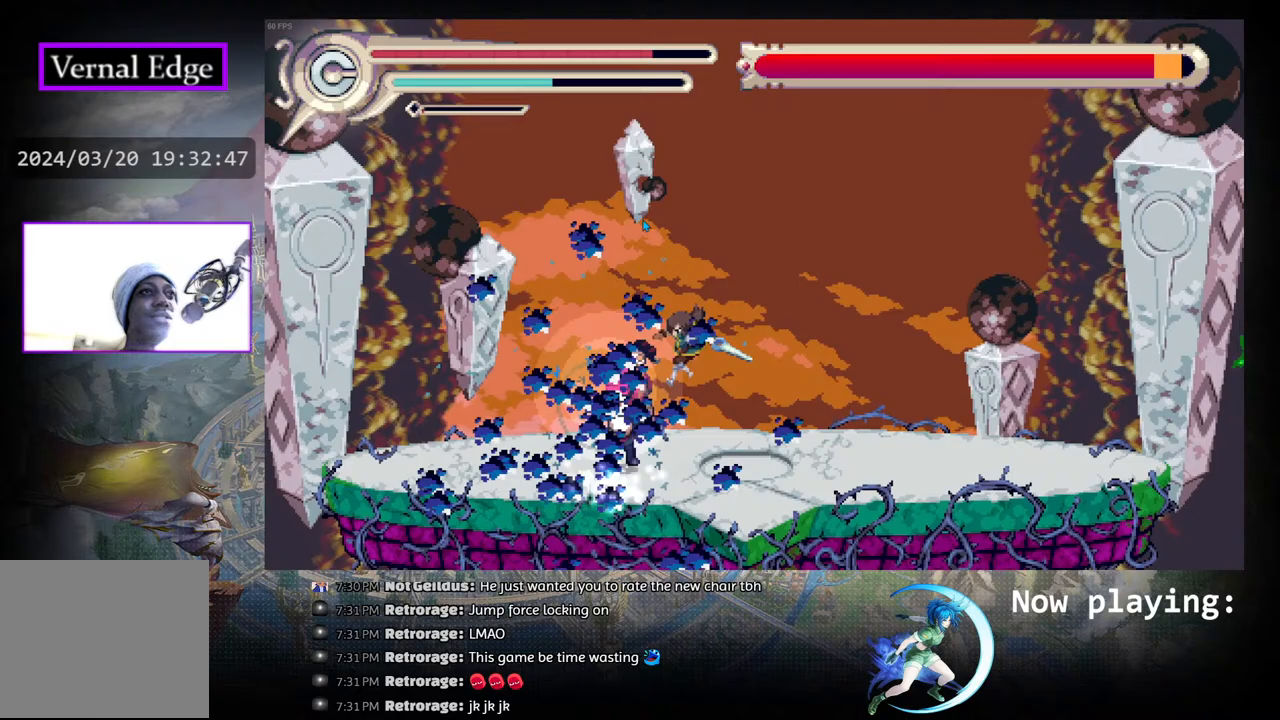
{"buttons": ["DPAD_LEFT"], "left_stick": "center", "right_stick": "center", "events": [[283, "R1", "down"], [500, "R1", "up"]]}
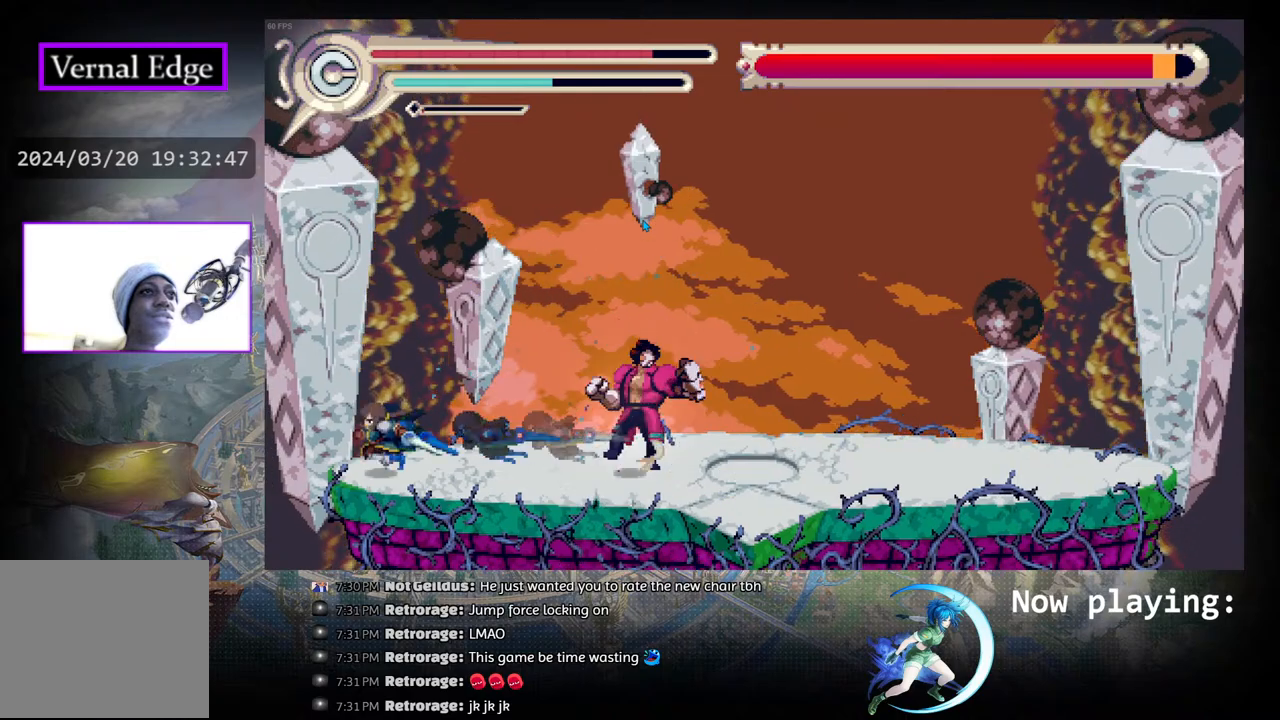
{"buttons": ["R1", "DPAD_RIGHT"], "left_stick": "center", "right_stick": "center", "events": [[117, "CIRCLE", "down"], [183, "DPAD_LEFT", "up"], [283, "DPAD_RIGHT", "down"], [350, "R1", "down"], [383, "CIRCLE", "up"]]}
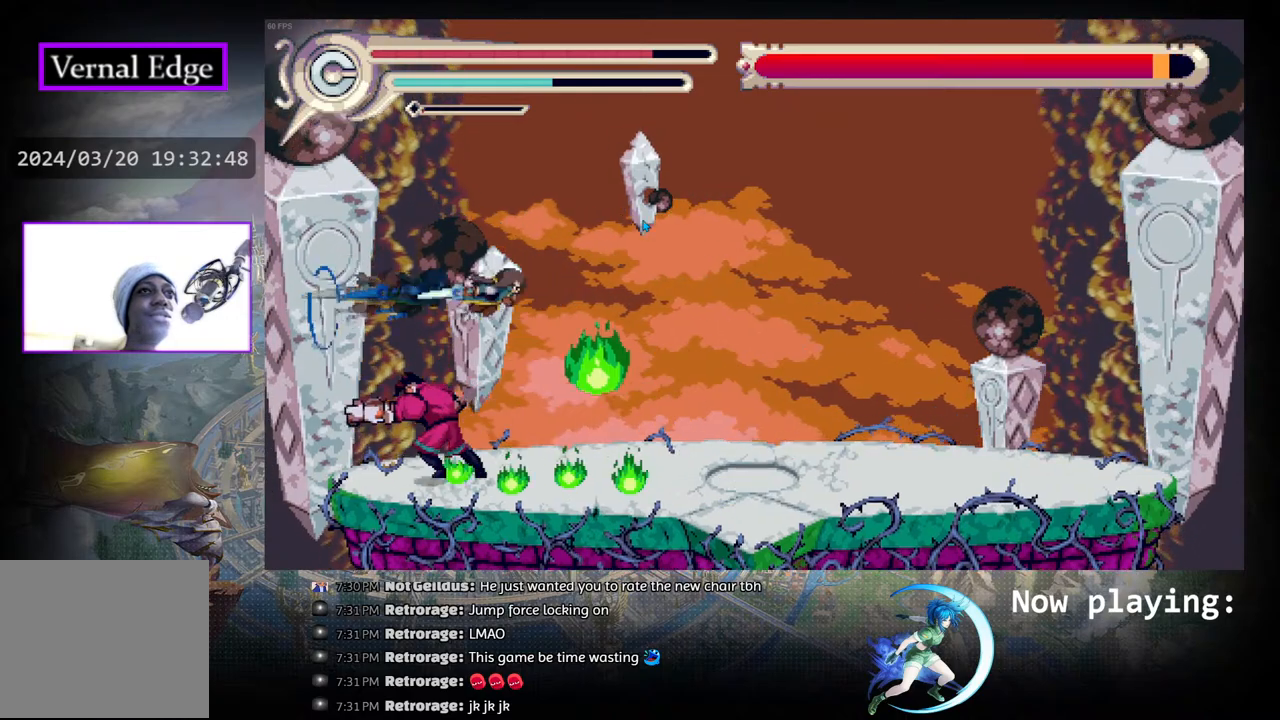
{"buttons": ["DPAD_RIGHT"], "left_stick": "center", "right_stick": "center", "events": [[250, "R1", "up"]]}
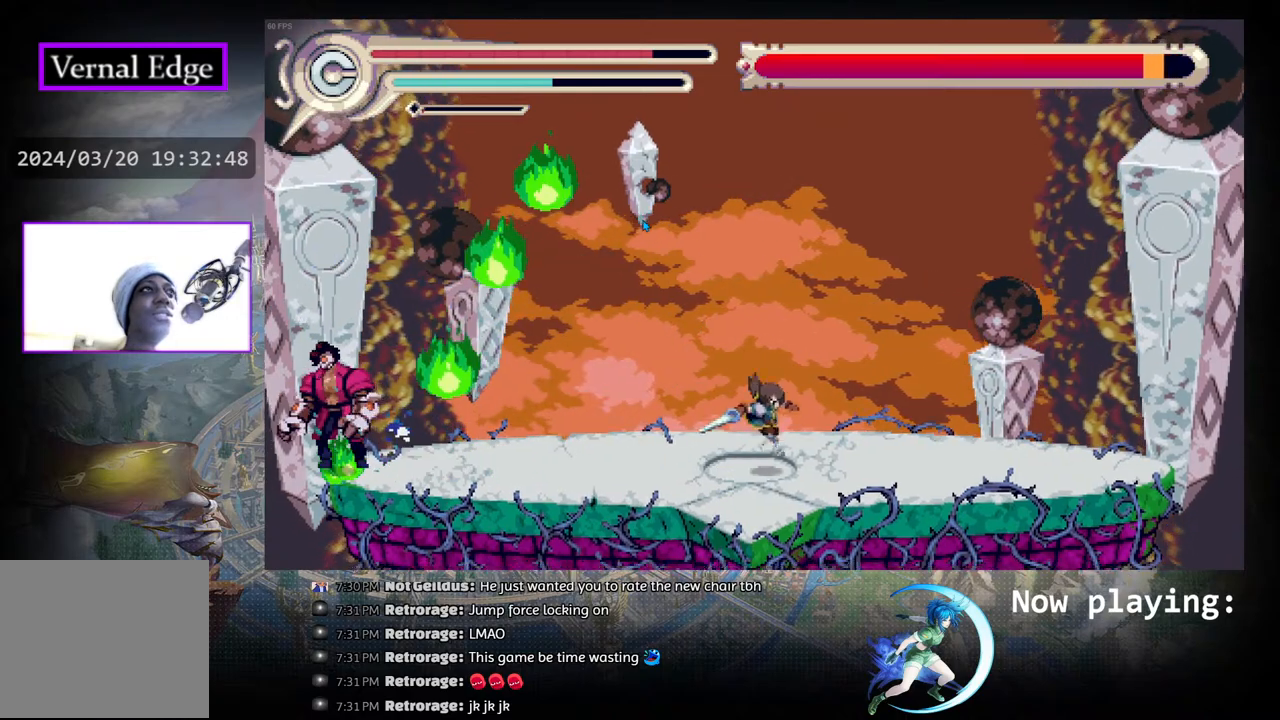
{"buttons": ["DPAD_LEFT"], "left_stick": "center", "right_stick": "center", "events": [[317, "DPAD_RIGHT", "up"], [433, "DPAD_LEFT", "down"]]}
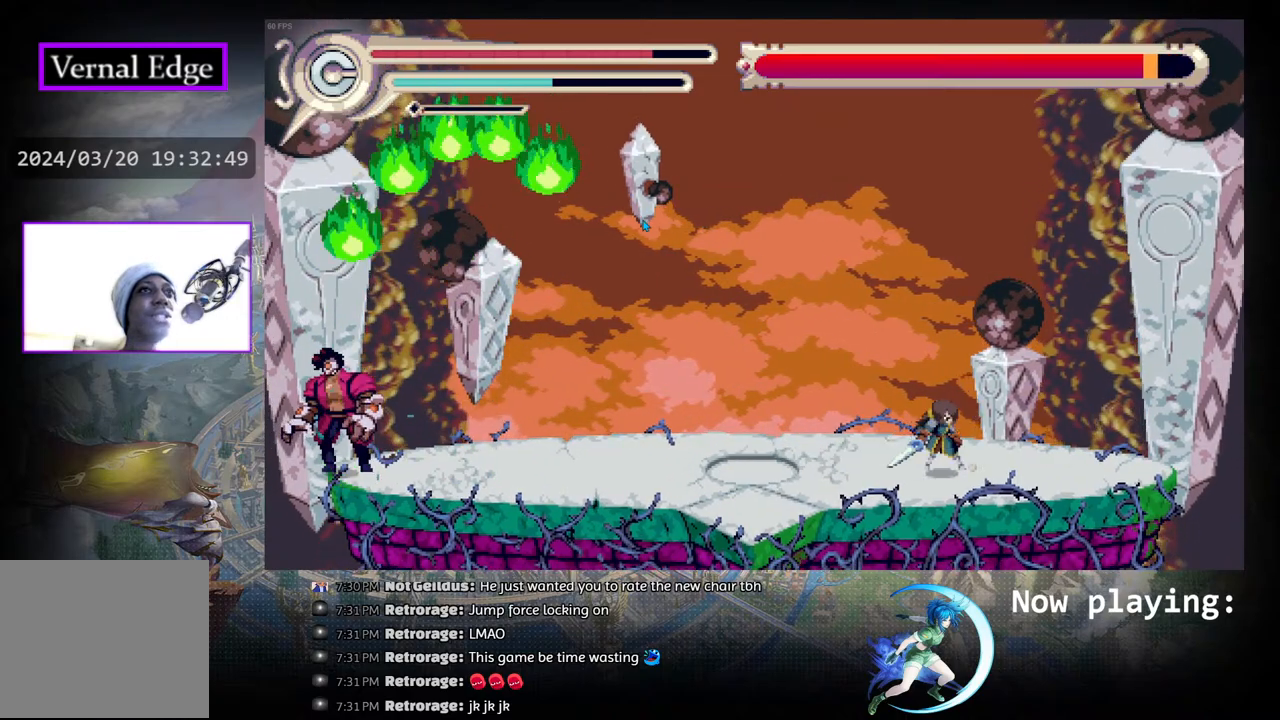
{"buttons": [], "left_stick": "center", "right_stick": "center", "events": [[67, "DPAD_LEFT", "up"], [133, "DPAD_LEFT", "down"], [217, "DPAD_LEFT", "up"], [350, "DPAD_RIGHT", "down"], [400, "DPAD_RIGHT", "up"]]}
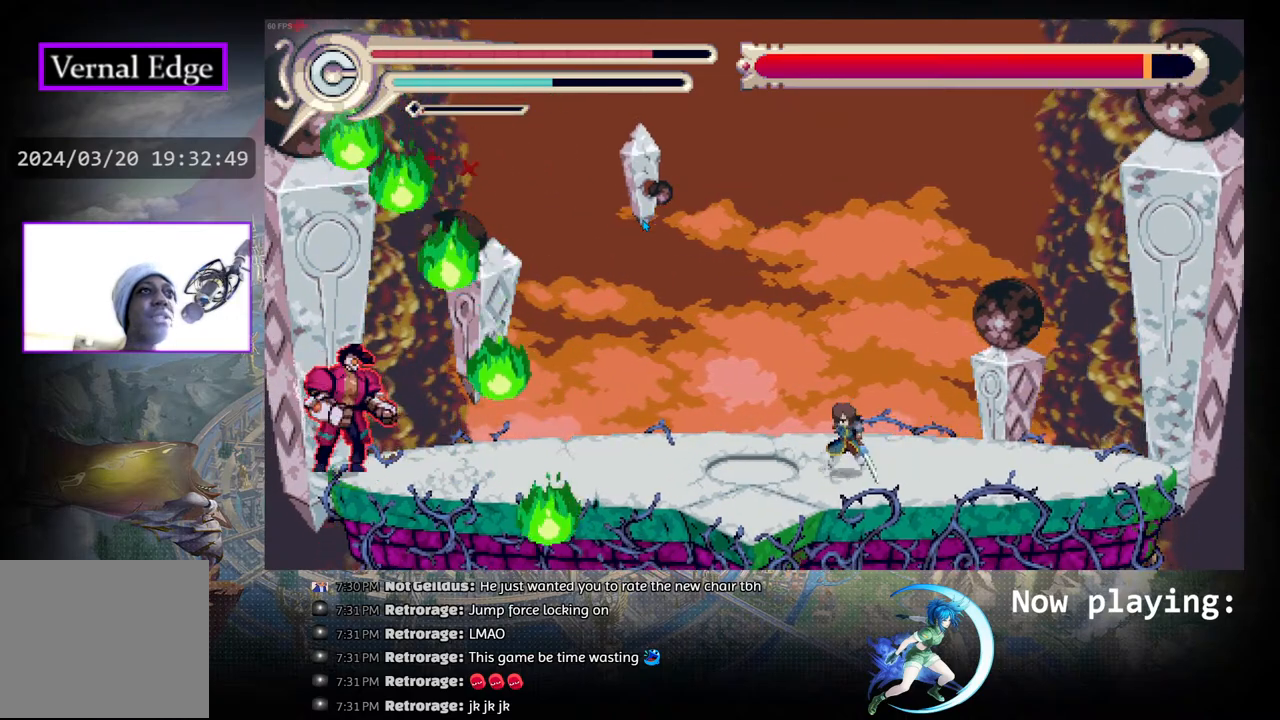
{"buttons": [], "left_stick": "center", "right_stick": "center", "events": [[33, "DPAD_LEFT", "down"], [133, "DPAD_LEFT", "up"], [217, "DPAD_LEFT", "down"], [333, "CIRCLE", "down"], [467, "DPAD_LEFT", "up"], [483, "CIRCLE", "up"]]}
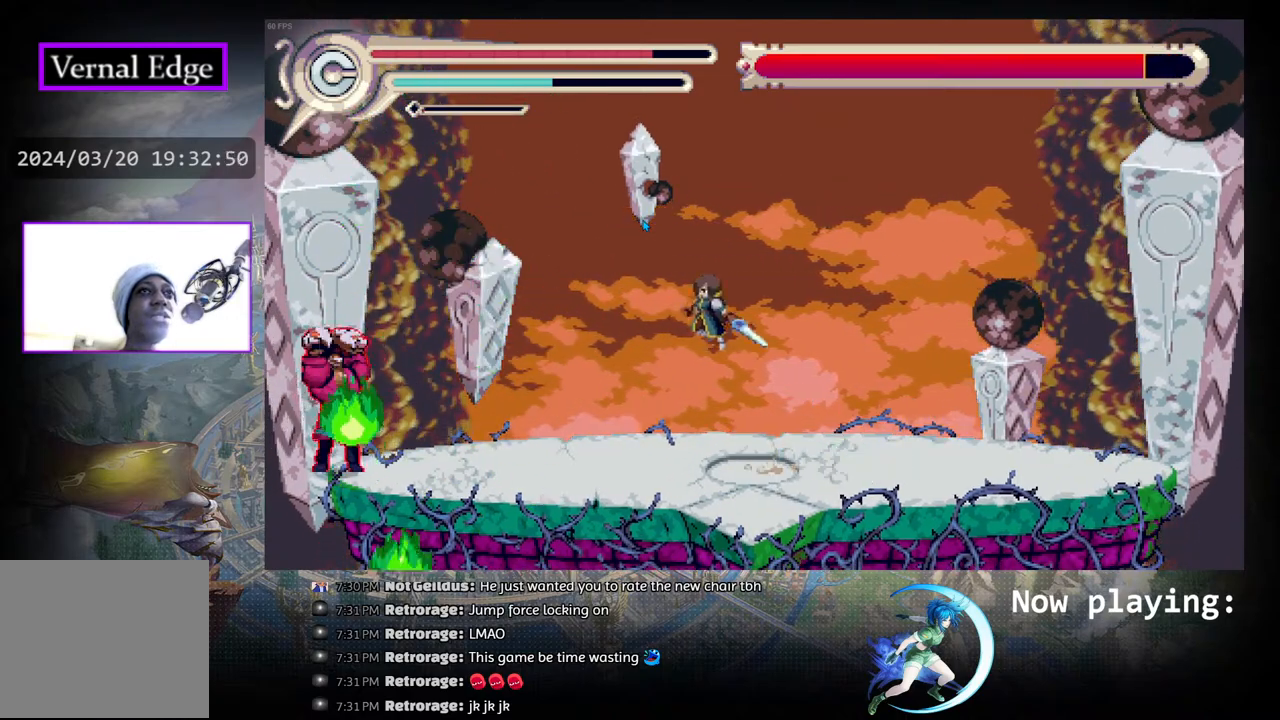
{"buttons": ["R1", "DPAD_RIGHT"], "left_stick": "center", "right_stick": "center", "events": [[17, "DPAD_DOWN", "down"], [67, "TRIANGLE", "down"], [167, "DPAD_DOWN", "up"], [200, "TRIANGLE", "up"], [300, "DPAD_RIGHT", "down"], [383, "R1", "down"]]}
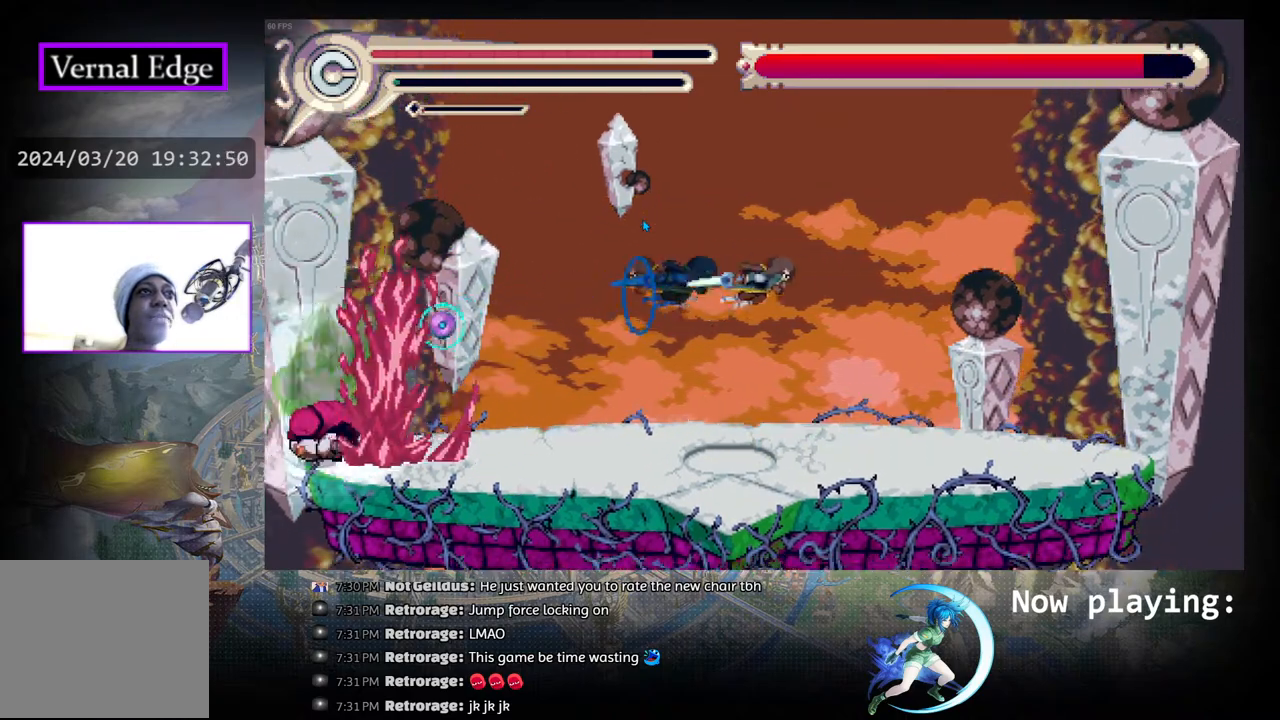
{"buttons": ["DPAD_RIGHT"], "left_stick": "center", "right_stick": "center", "events": [[150, "R1", "up"]]}
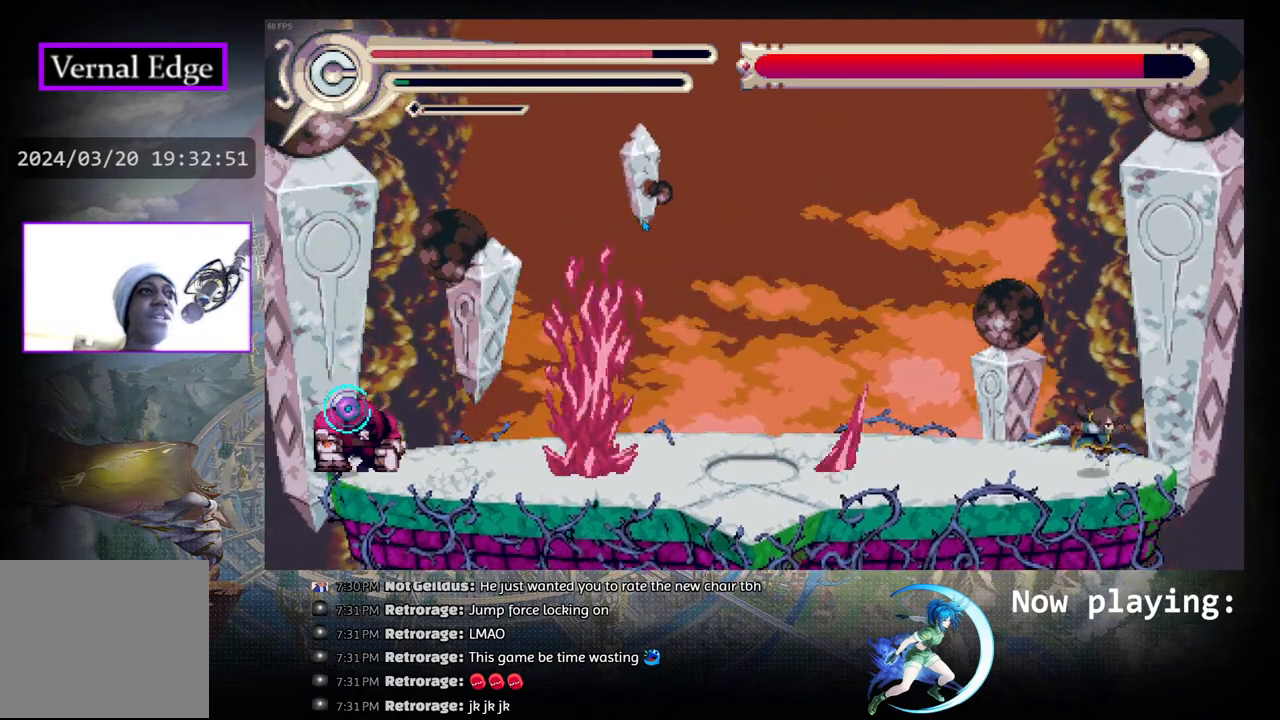
{"buttons": ["DPAD_RIGHT"], "left_stick": "center", "right_stick": "center", "events": [[33, "DPAD_RIGHT", "up"], [83, "CIRCLE", "down"], [217, "DPAD_LEFT", "down"], [367, "CIRCLE", "up"], [367, "DPAD_LEFT", "up"], [467, "DPAD_RIGHT", "down"]]}
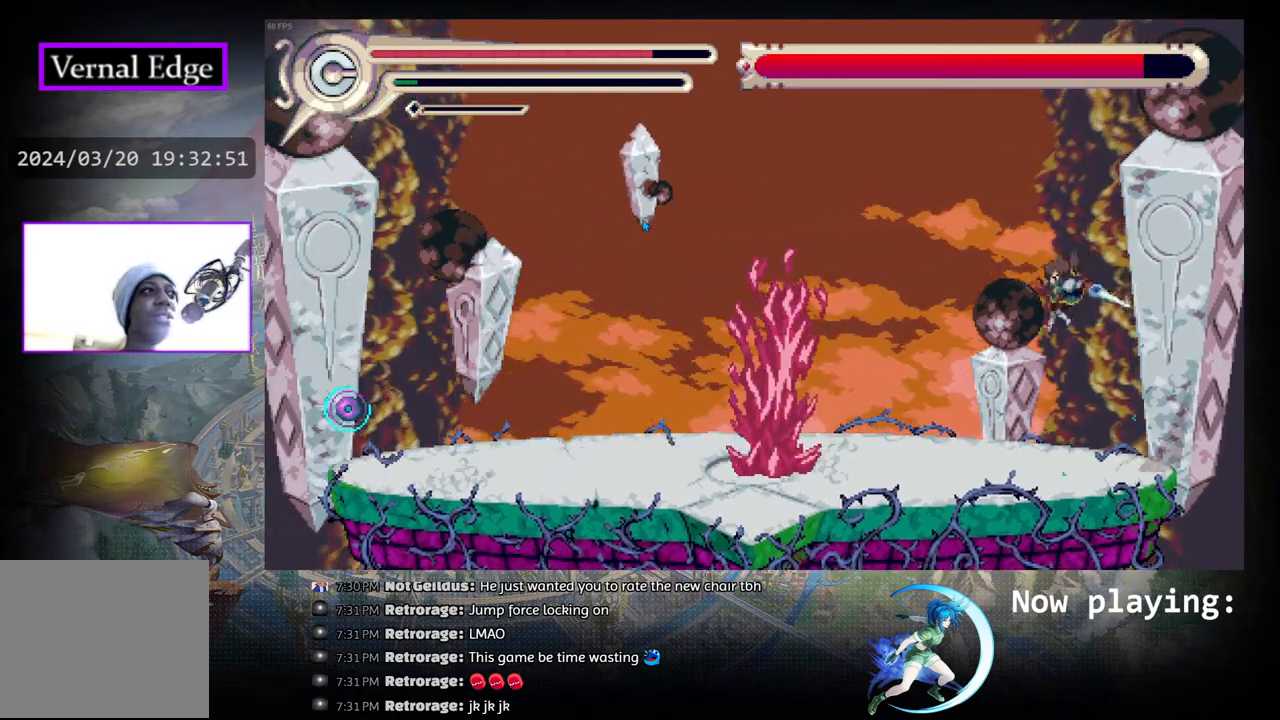
{"buttons": ["R1", "DPAD_LEFT"], "left_stick": "center", "right_stick": "center", "events": [[150, "DPAD_RIGHT", "up"], [300, "DPAD_LEFT", "down"], [400, "R1", "down"]]}
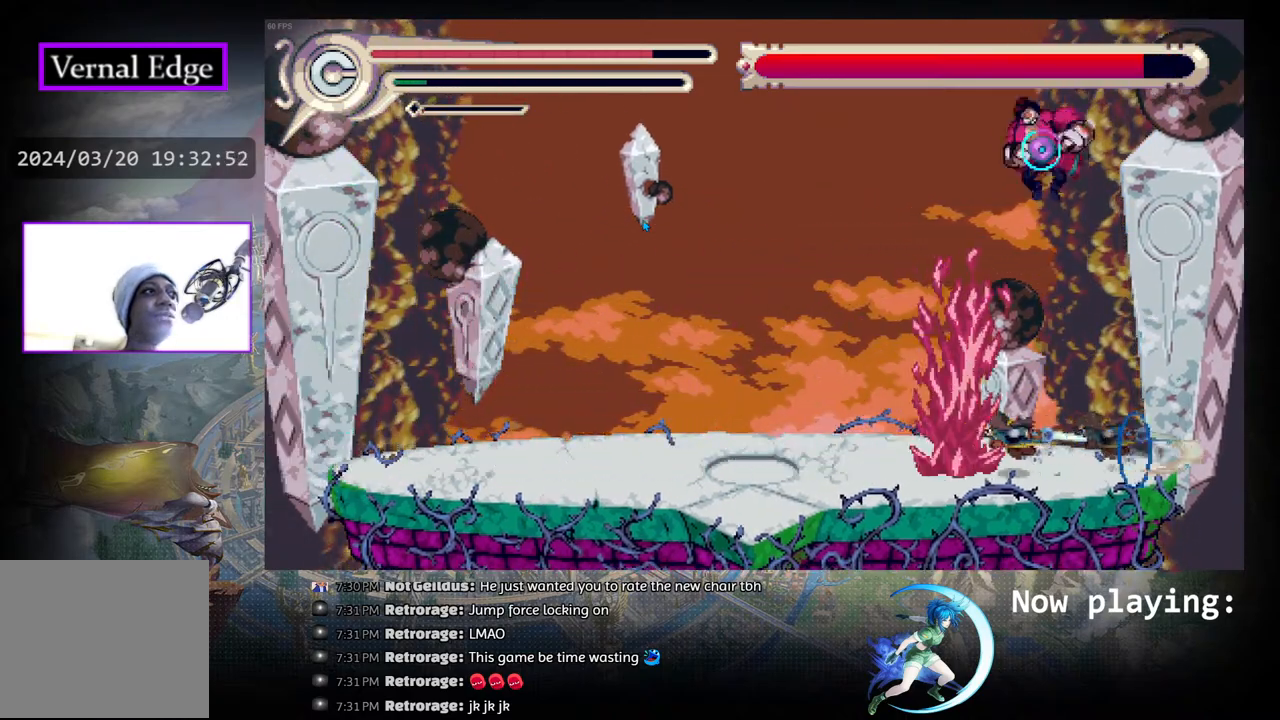
{"buttons": ["DPAD_LEFT"], "left_stick": "center", "right_stick": "center", "events": [[133, "R1", "up"]]}
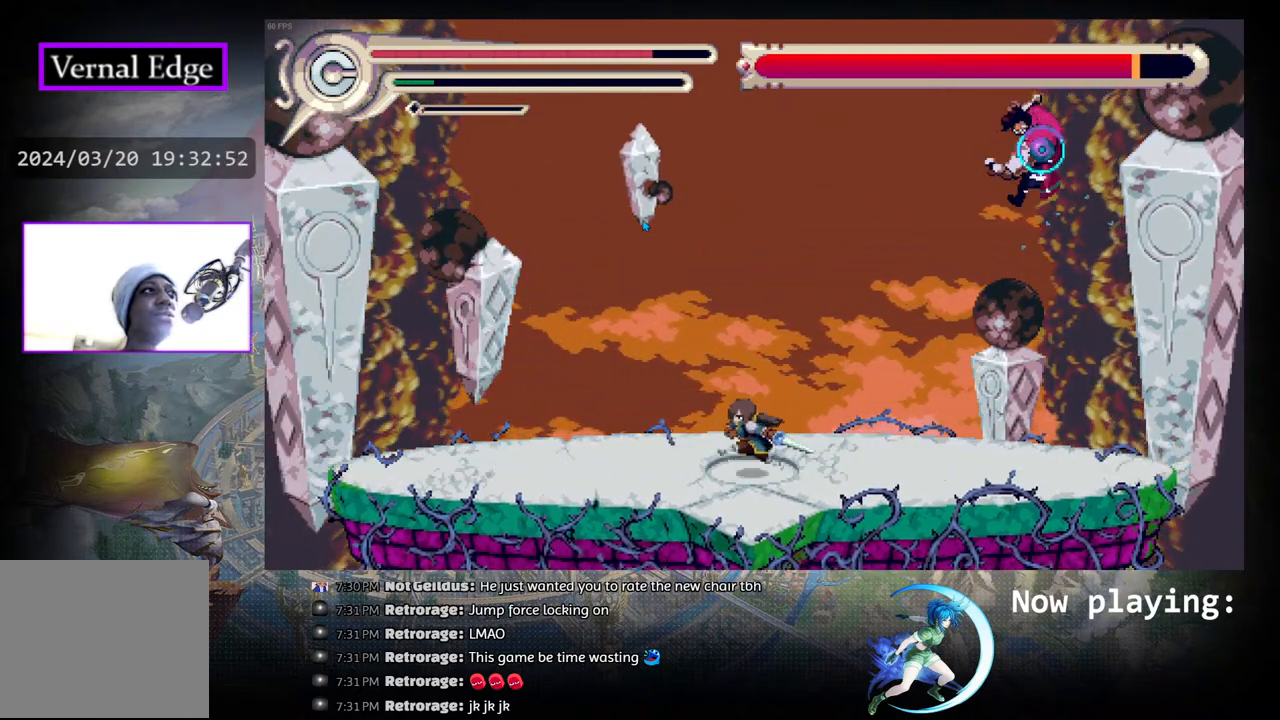
{"buttons": ["DPAD_LEFT"], "left_stick": "center", "right_stick": "center", "events": []}
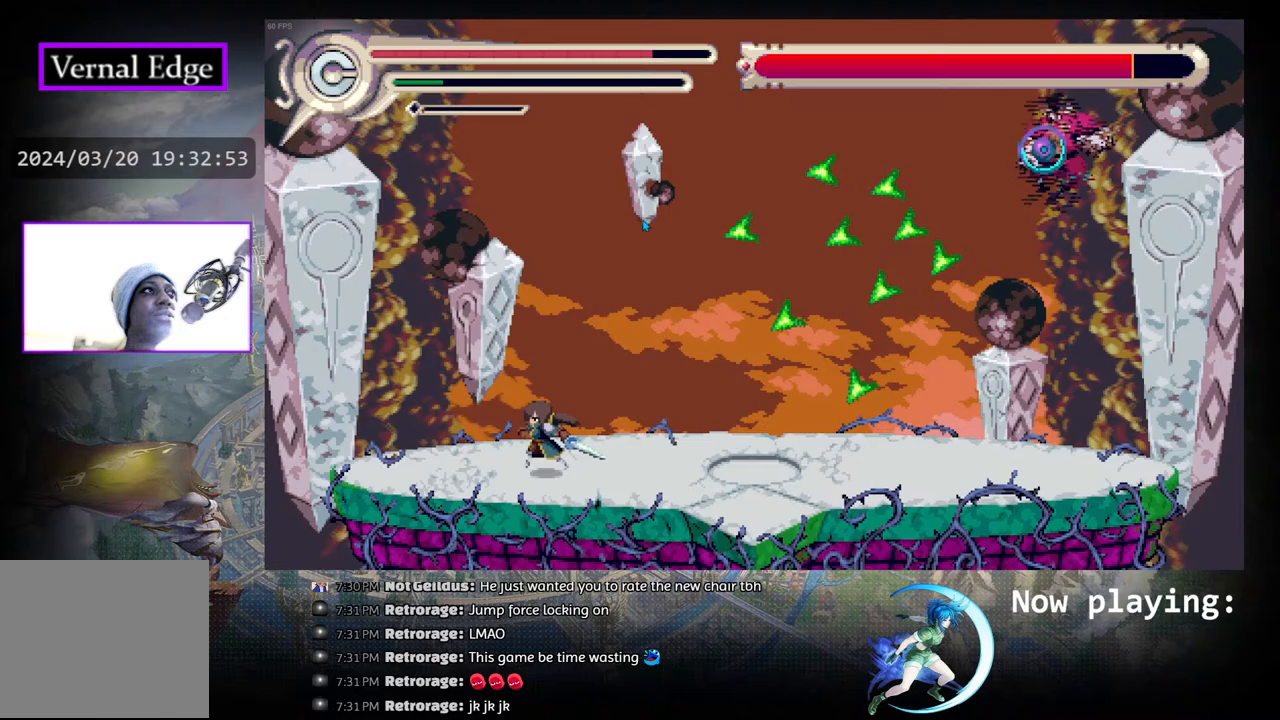
{"buttons": ["R1", "DPAD_RIGHT"], "left_stick": "center", "right_stick": "center", "events": [[217, "DPAD_LEFT", "up"], [283, "DPAD_RIGHT", "down"], [317, "CIRCLE", "down"], [467, "CIRCLE", "up"], [467, "R1", "down"]]}
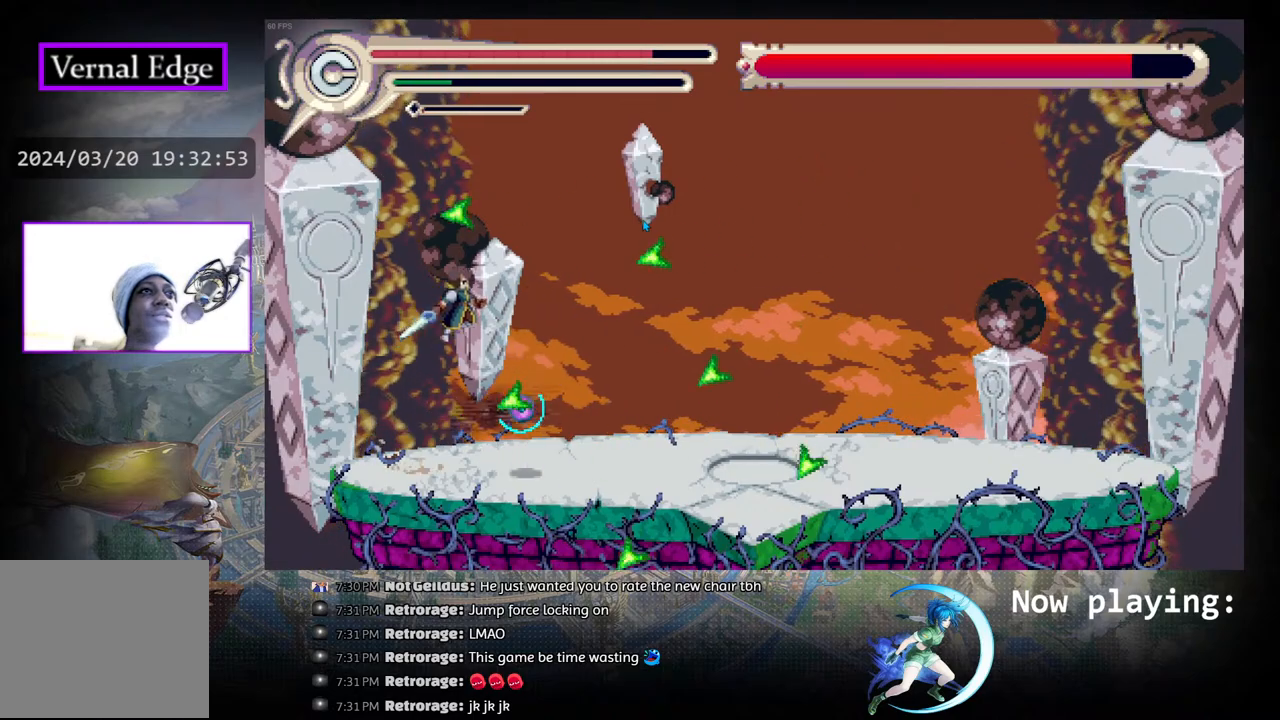
{"buttons": ["DPAD_RIGHT"], "left_stick": "center", "right_stick": "center", "events": [[200, "R1", "up"]]}
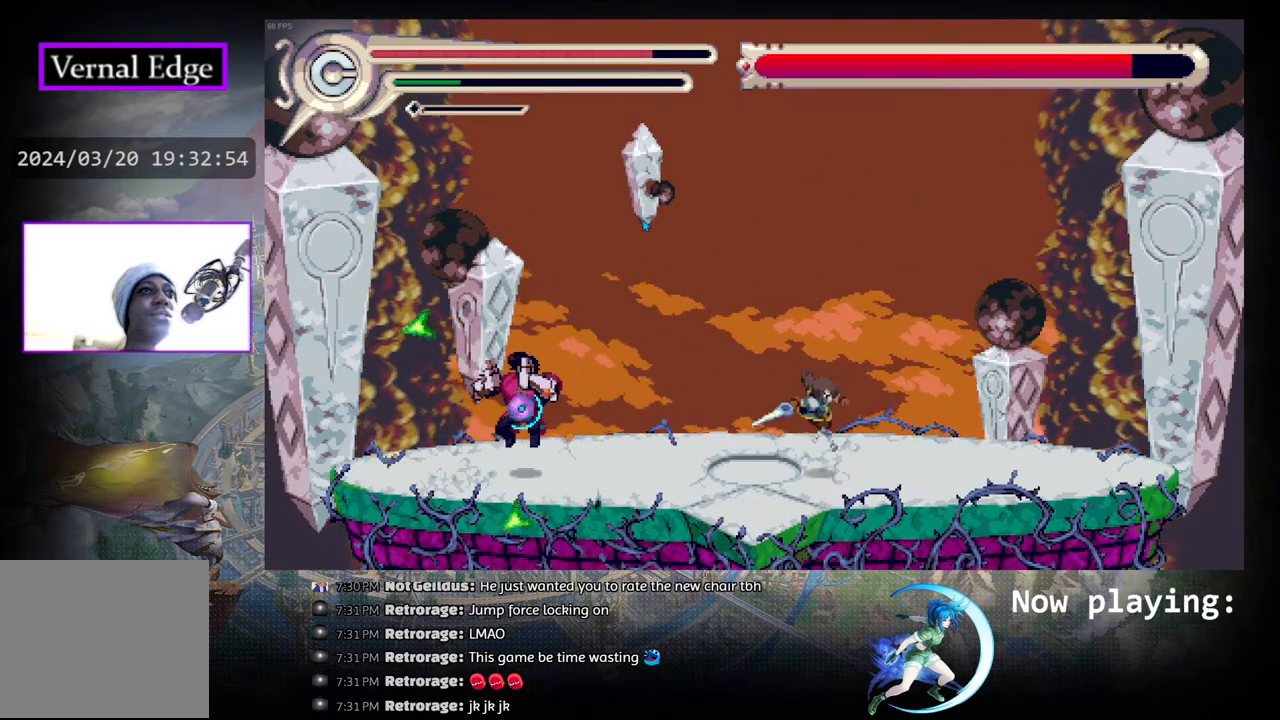
{"buttons": ["DPAD_LEFT"], "left_stick": "center", "right_stick": "center", "events": [[217, "DPAD_RIGHT", "up"], [400, "DPAD_LEFT", "down"]]}
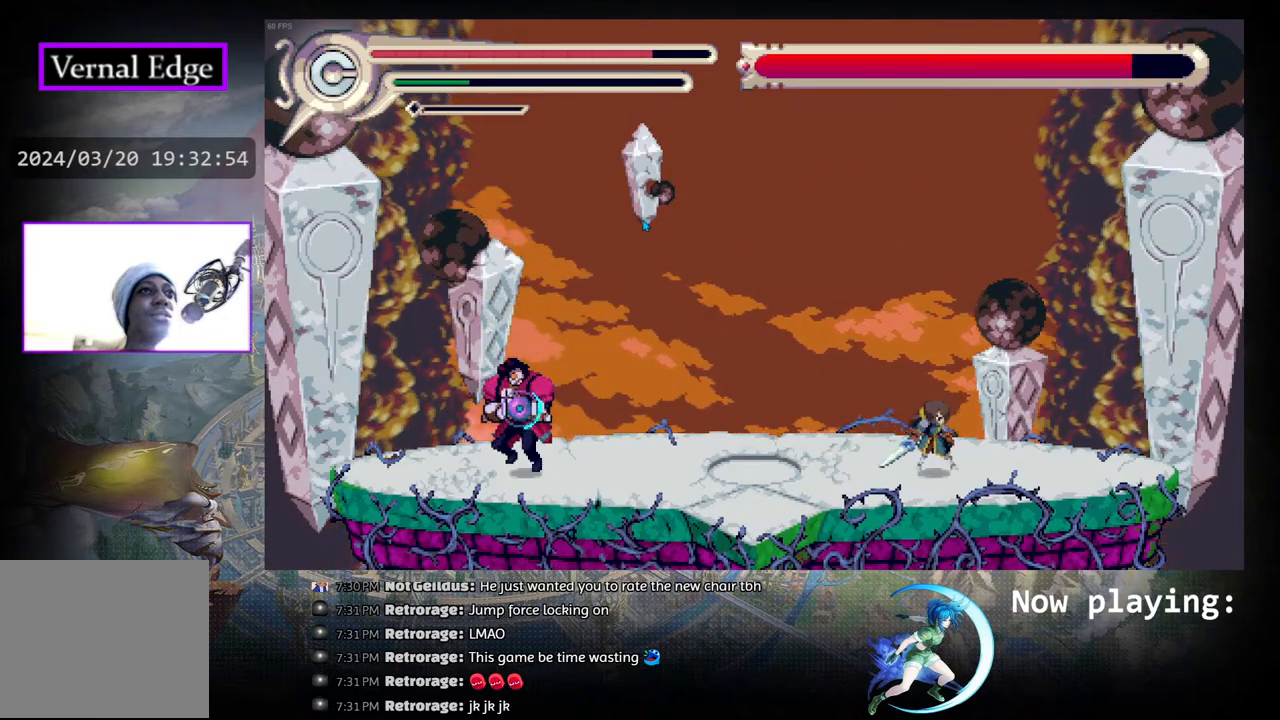
{"buttons": [], "left_stick": "center", "right_stick": "center", "events": [[450, "DPAD_LEFT", "up"]]}
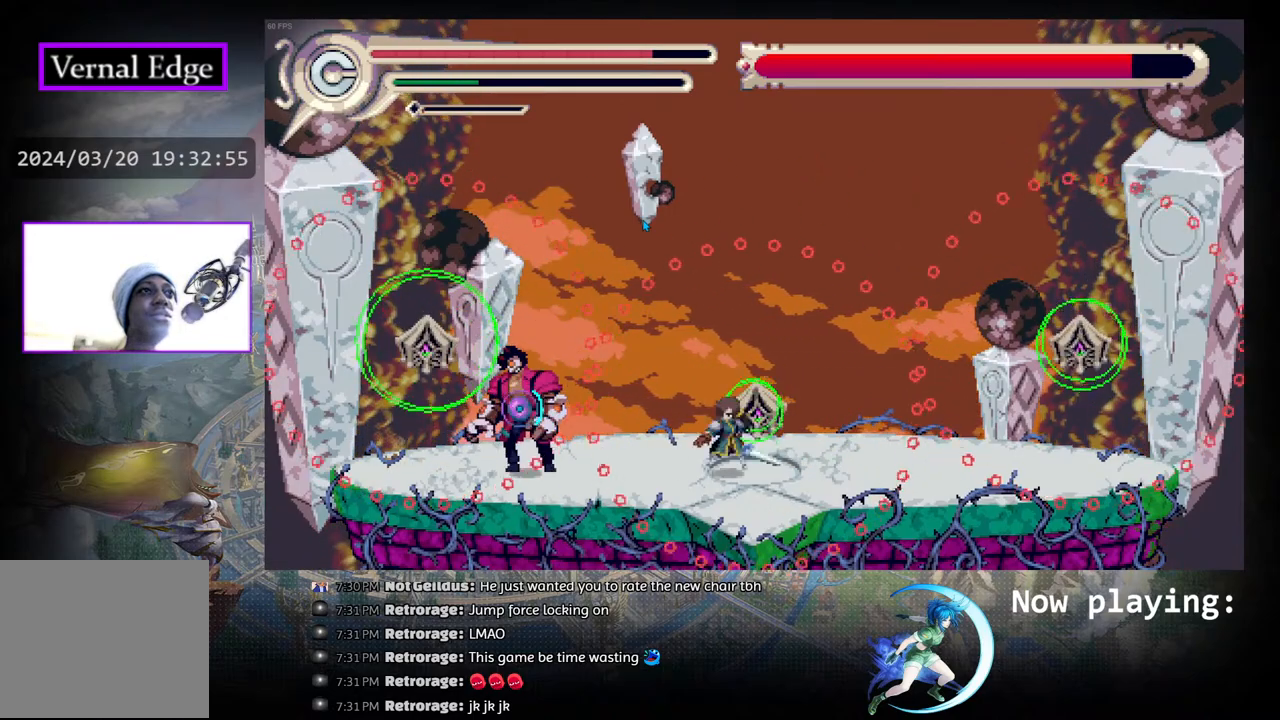
{"buttons": [], "left_stick": "center", "right_stick": "center", "events": [[167, "DPAD_LEFT", "down"], [233, "DPAD_LEFT", "up"], [283, "DPAD_LEFT", "down"], [500, "DPAD_LEFT", "up"]]}
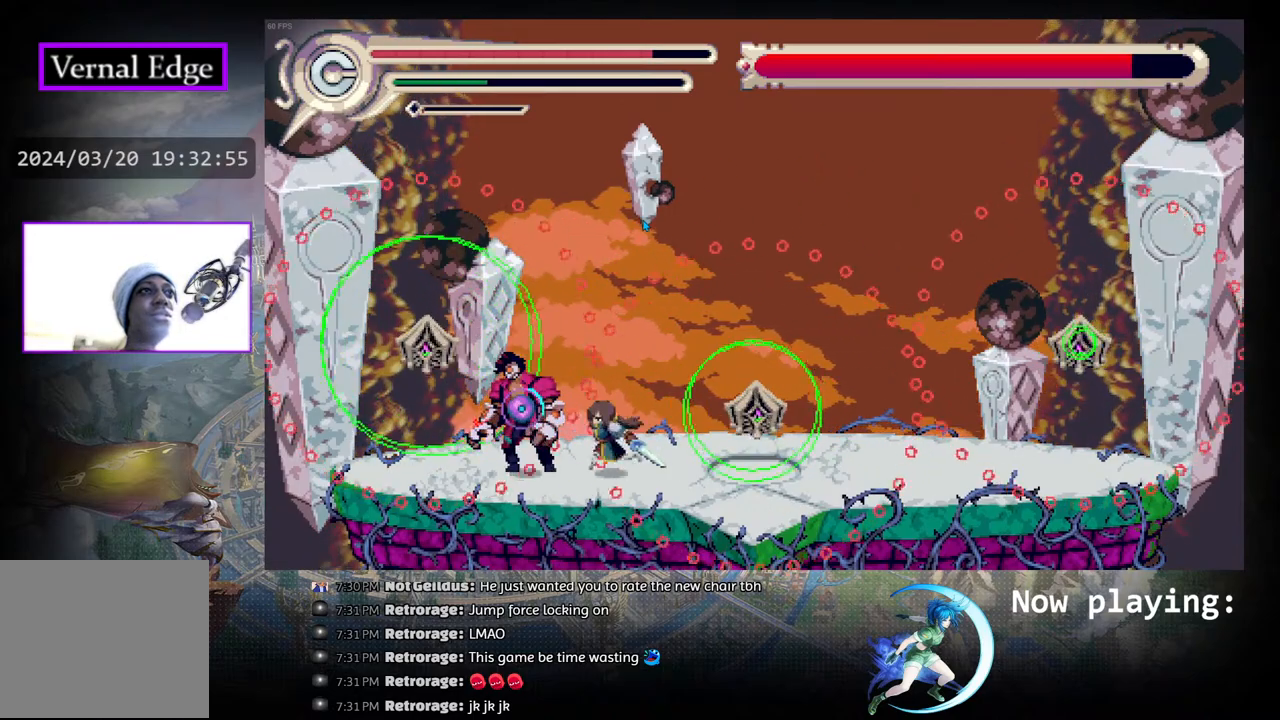
{"buttons": ["DPAD_RIGHT"], "left_stick": "center", "right_stick": "center", "events": [[467, "DPAD_RIGHT", "down"]]}
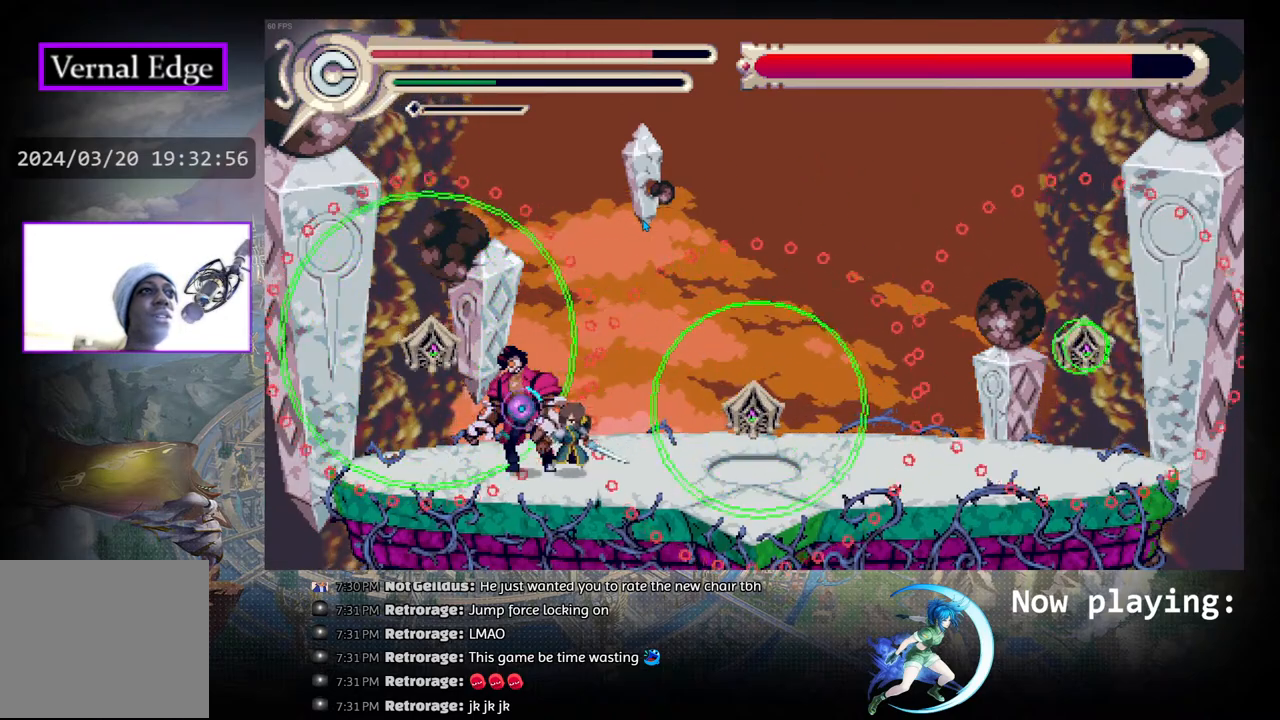
{"buttons": [], "left_stick": "center", "right_stick": "center", "events": [[283, "DPAD_RIGHT", "up"]]}
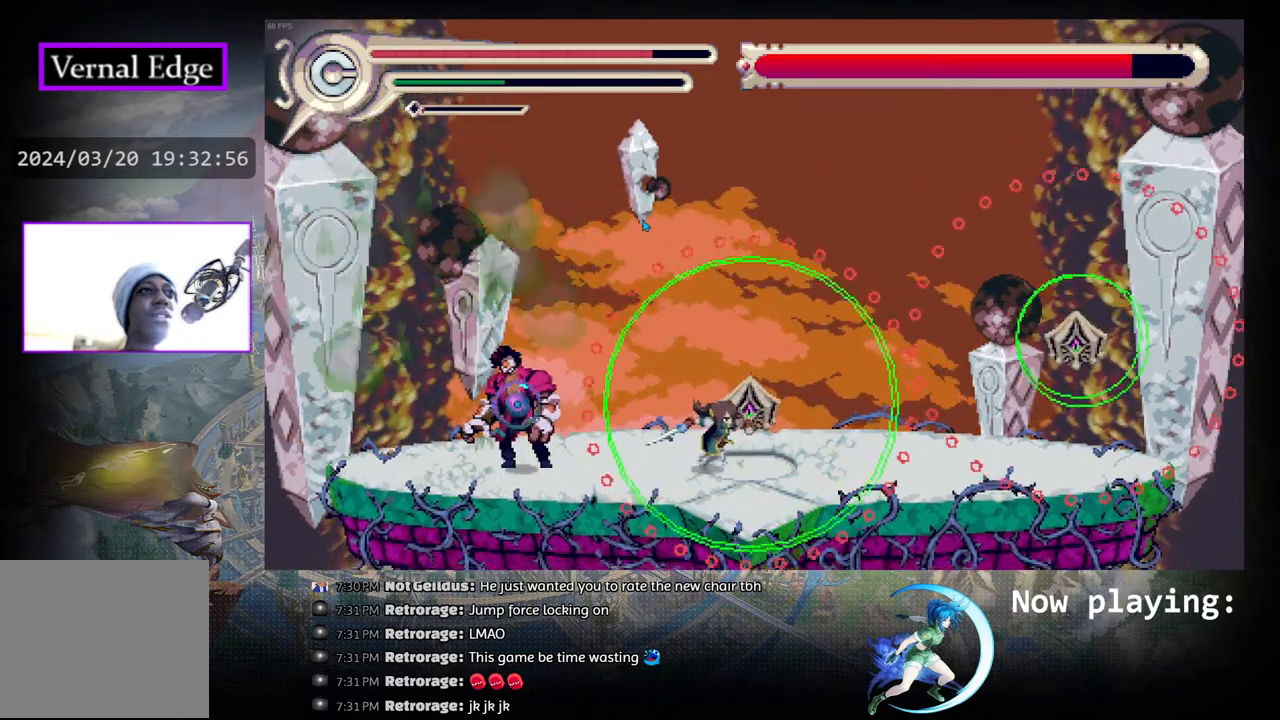
{"buttons": ["DPAD_LEFT"], "left_stick": "center", "right_stick": "center", "events": [[200, "DPAD_LEFT", "down"], [250, "R1", "down"], [500, "R1", "up"]]}
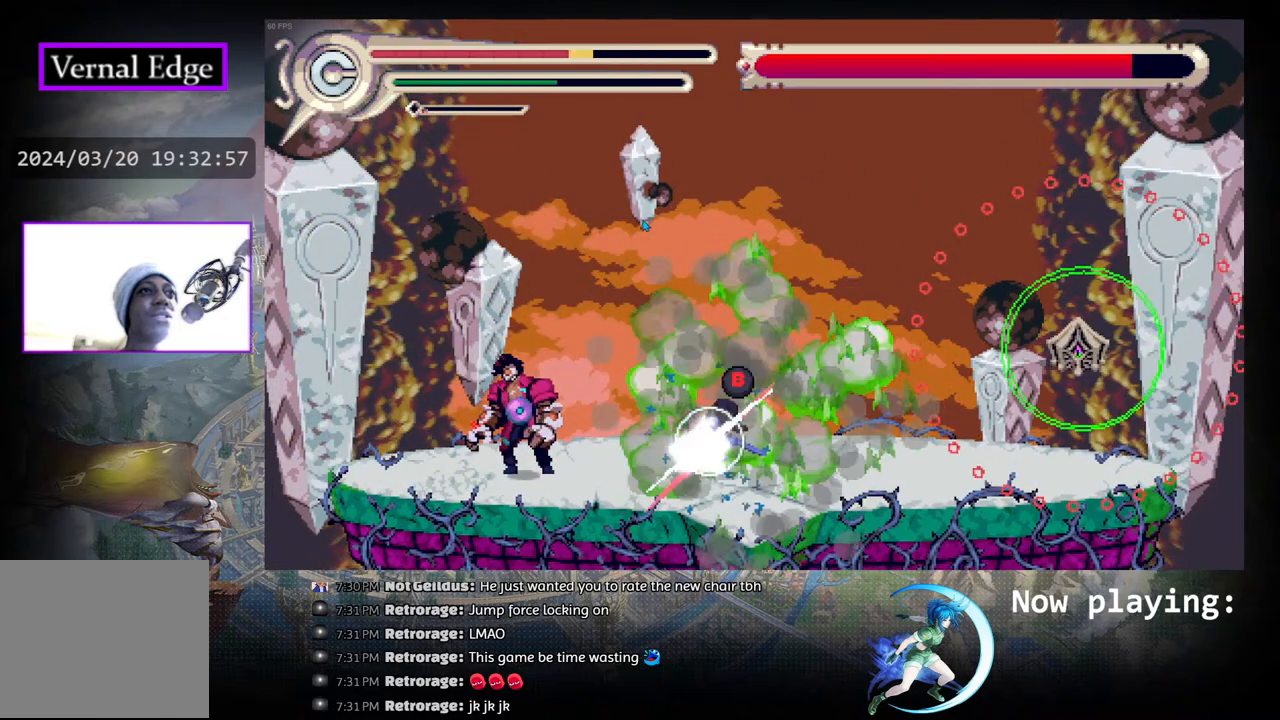
{"buttons": ["CIRCLE", "DPAD_LEFT"], "left_stick": "center", "right_stick": "center", "events": [[233, "CIRCLE", "down"], [333, "CIRCLE", "up"], [383, "CIRCLE", "down"]]}
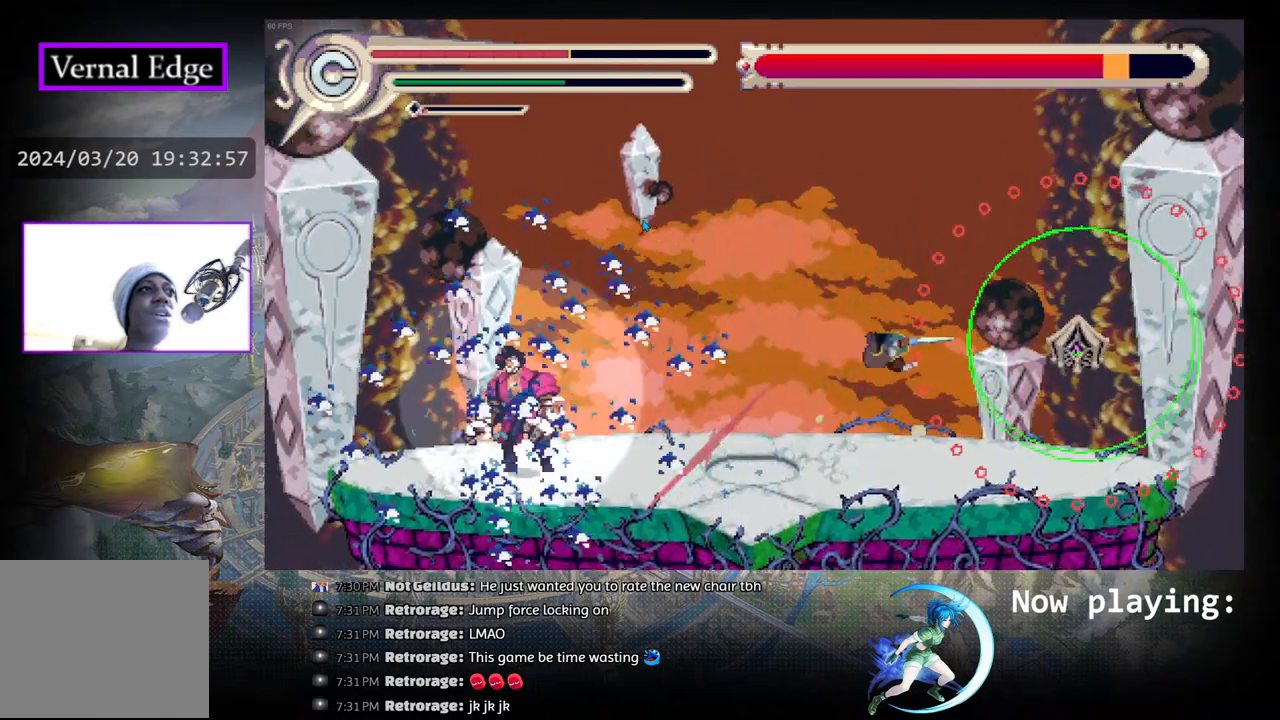
{"buttons": ["CROSS", "DPAD_LEFT"], "left_stick": "center", "right_stick": "center", "events": [[33, "CIRCLE", "up"], [200, "DPAD_LEFT", "up"], [333, "DPAD_LEFT", "down"], [483, "CROSS", "down"]]}
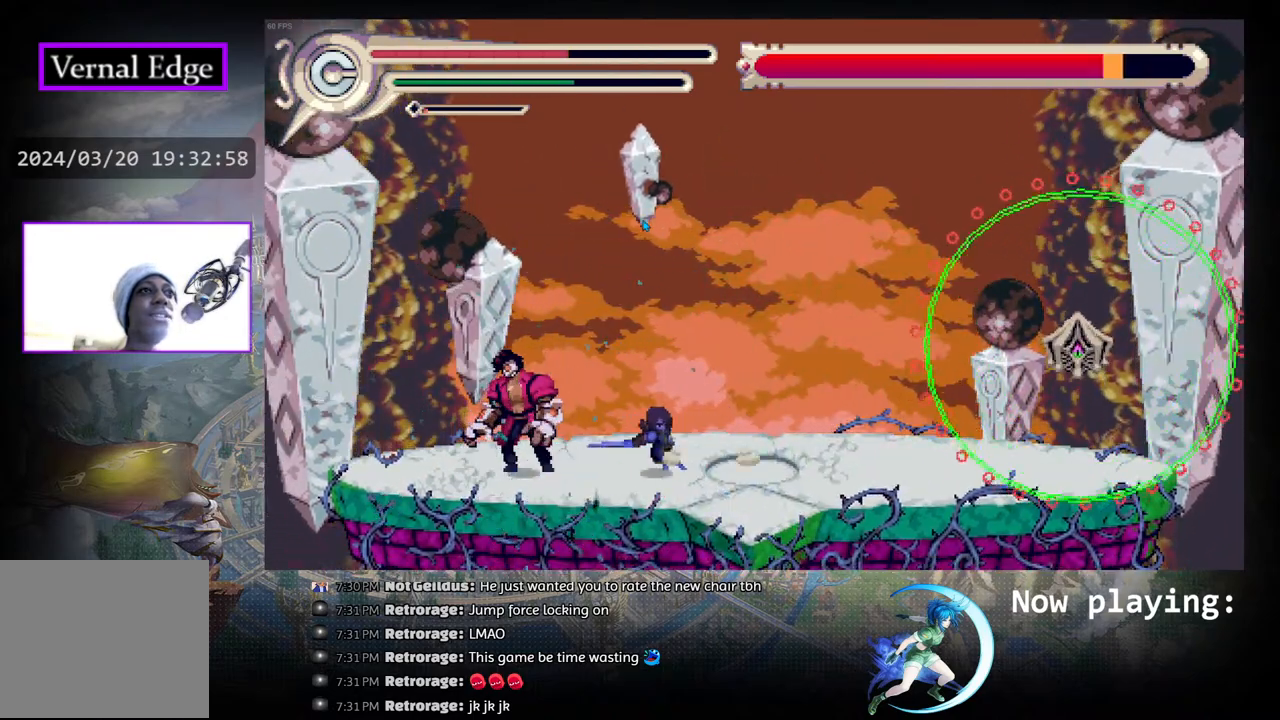
{"buttons": [], "left_stick": "center", "right_stick": "center", "events": [[50, "CROSS", "up"], [83, "DPAD_LEFT", "up"], [133, "CROSS", "down"], [200, "CROSS", "up"], [267, "CROSS", "down"], [333, "CROSS", "up"], [400, "CROSS", "down"], [483, "CROSS", "up"]]}
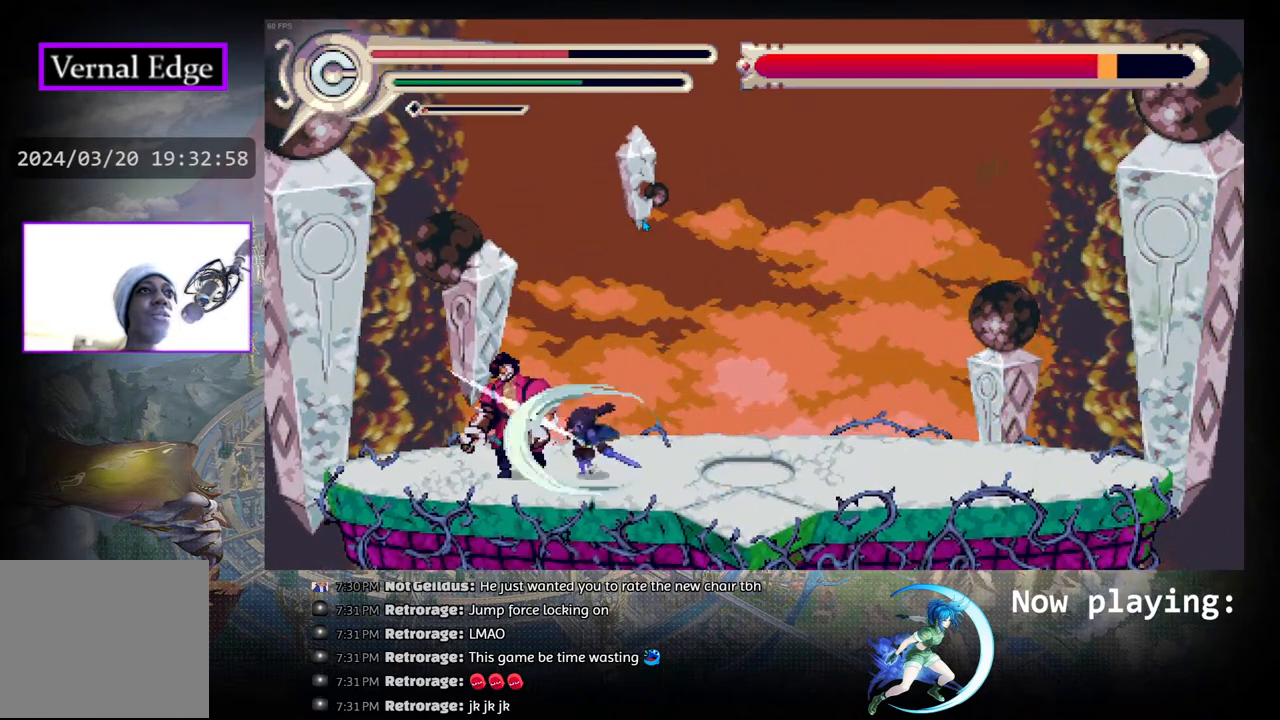
{"buttons": [], "left_stick": "center", "right_stick": "center", "events": [[50, "CROSS", "down"], [133, "CROSS", "up"], [233, "DPAD_RIGHT", "down"], [267, "R1", "down"], [450, "DPAD_RIGHT", "up"], [483, "R1", "up"]]}
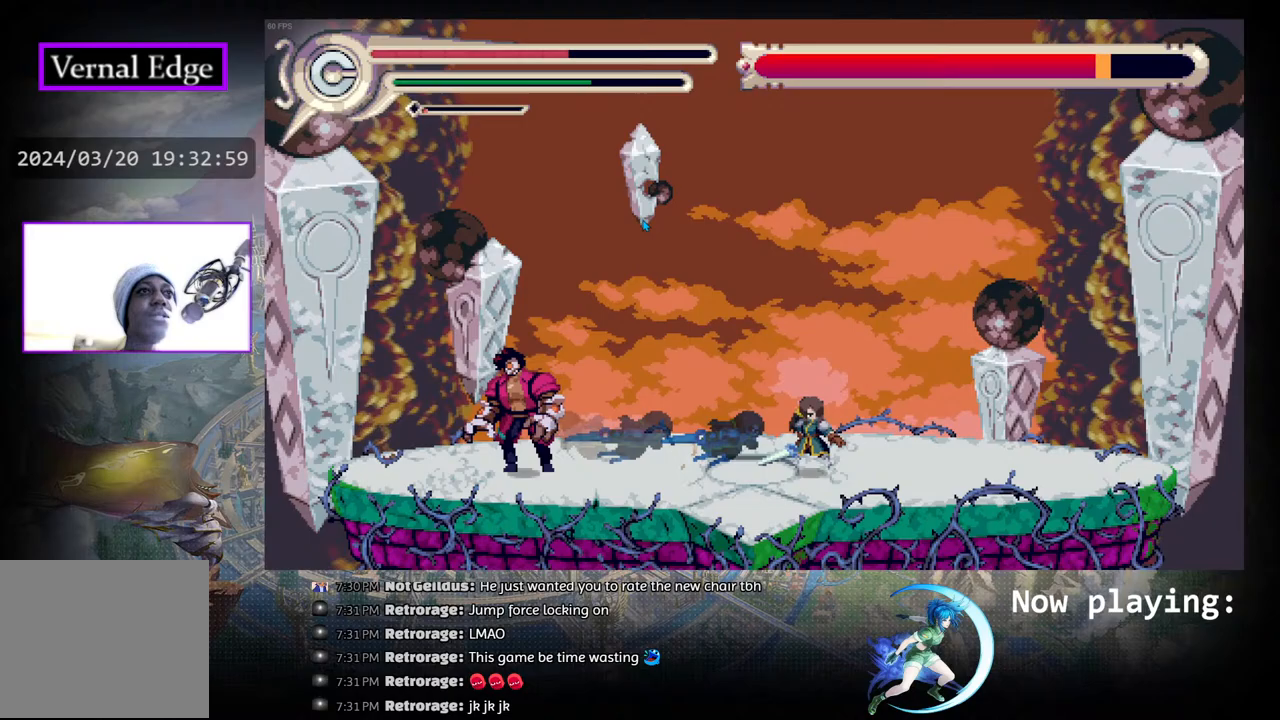
{"buttons": [], "left_stick": "center", "right_stick": "center", "events": [[50, "DPAD_LEFT", "down"], [150, "SQUARE", "down"], [250, "DPAD_LEFT", "up"], [283, "SQUARE", "up"]]}